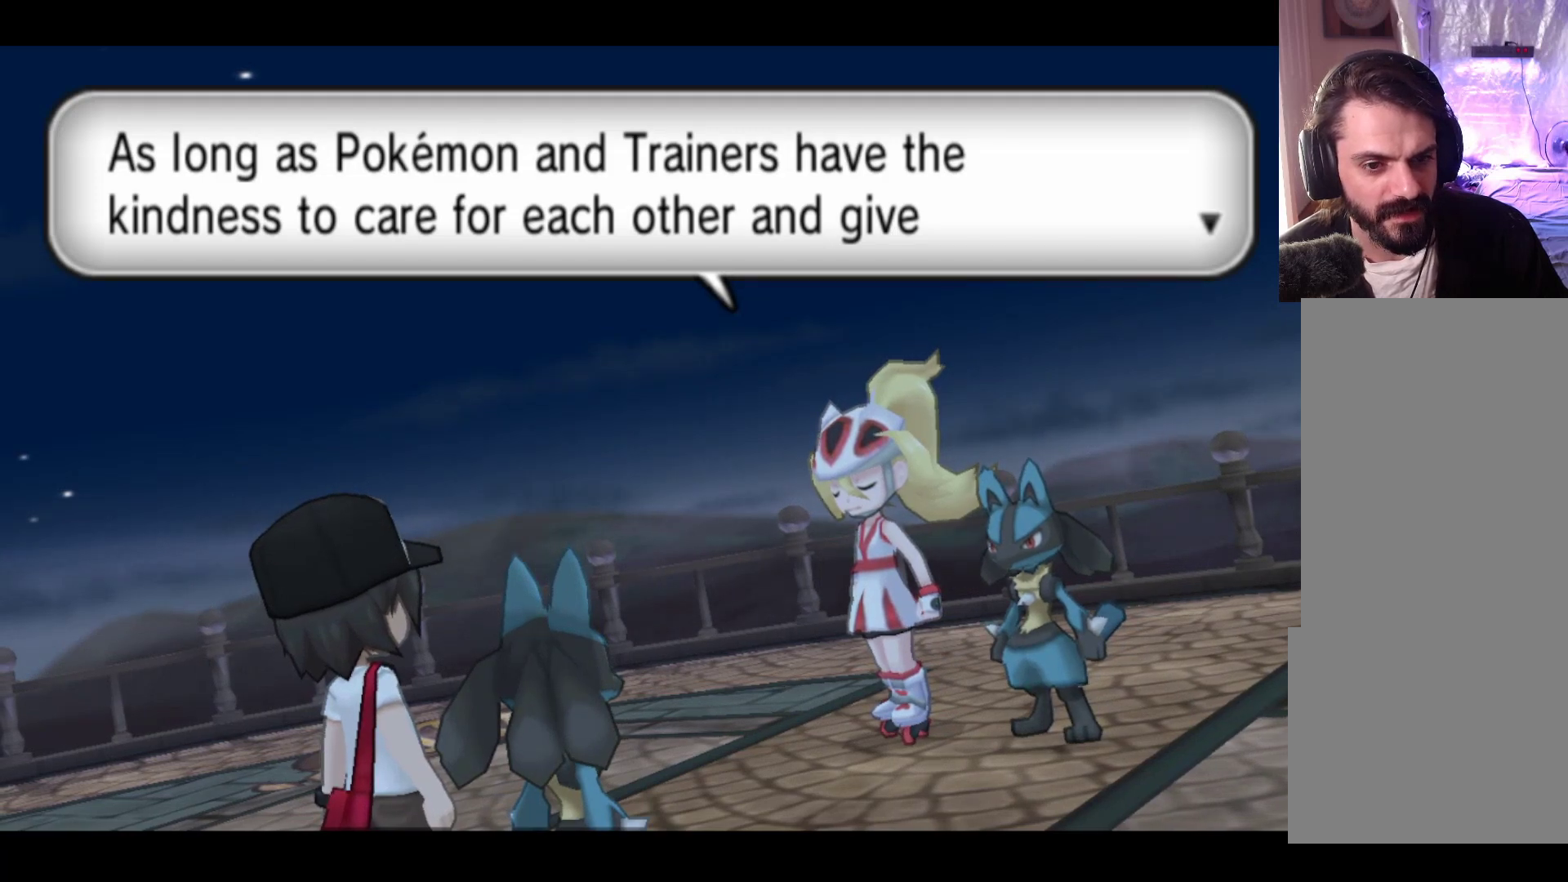
Gameplay with a controller (Xbox layout); each line is a JSON object with the inputs held at the frame after it. "events" lists button and stick changes between this image and that frame as [ms after this image, input, new state], when the widget could be followed in between. Not read: right_stick.
{"buttons": [], "left_stick": "center", "events": [[317, "A", "down"], [467, "A", "up"]]}
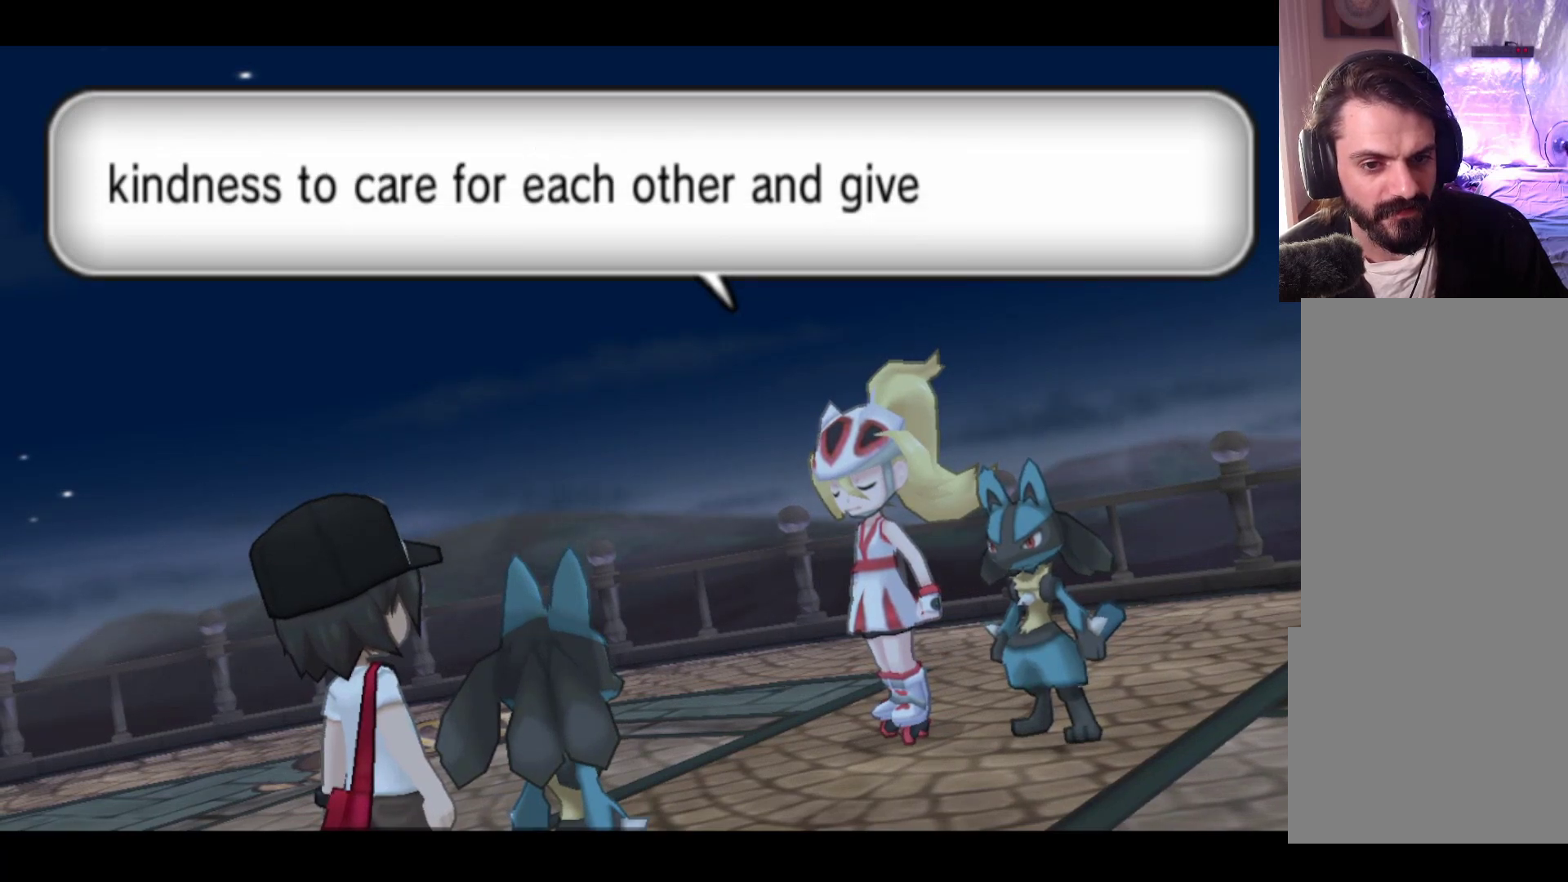
{"buttons": [], "left_stick": "center", "events": []}
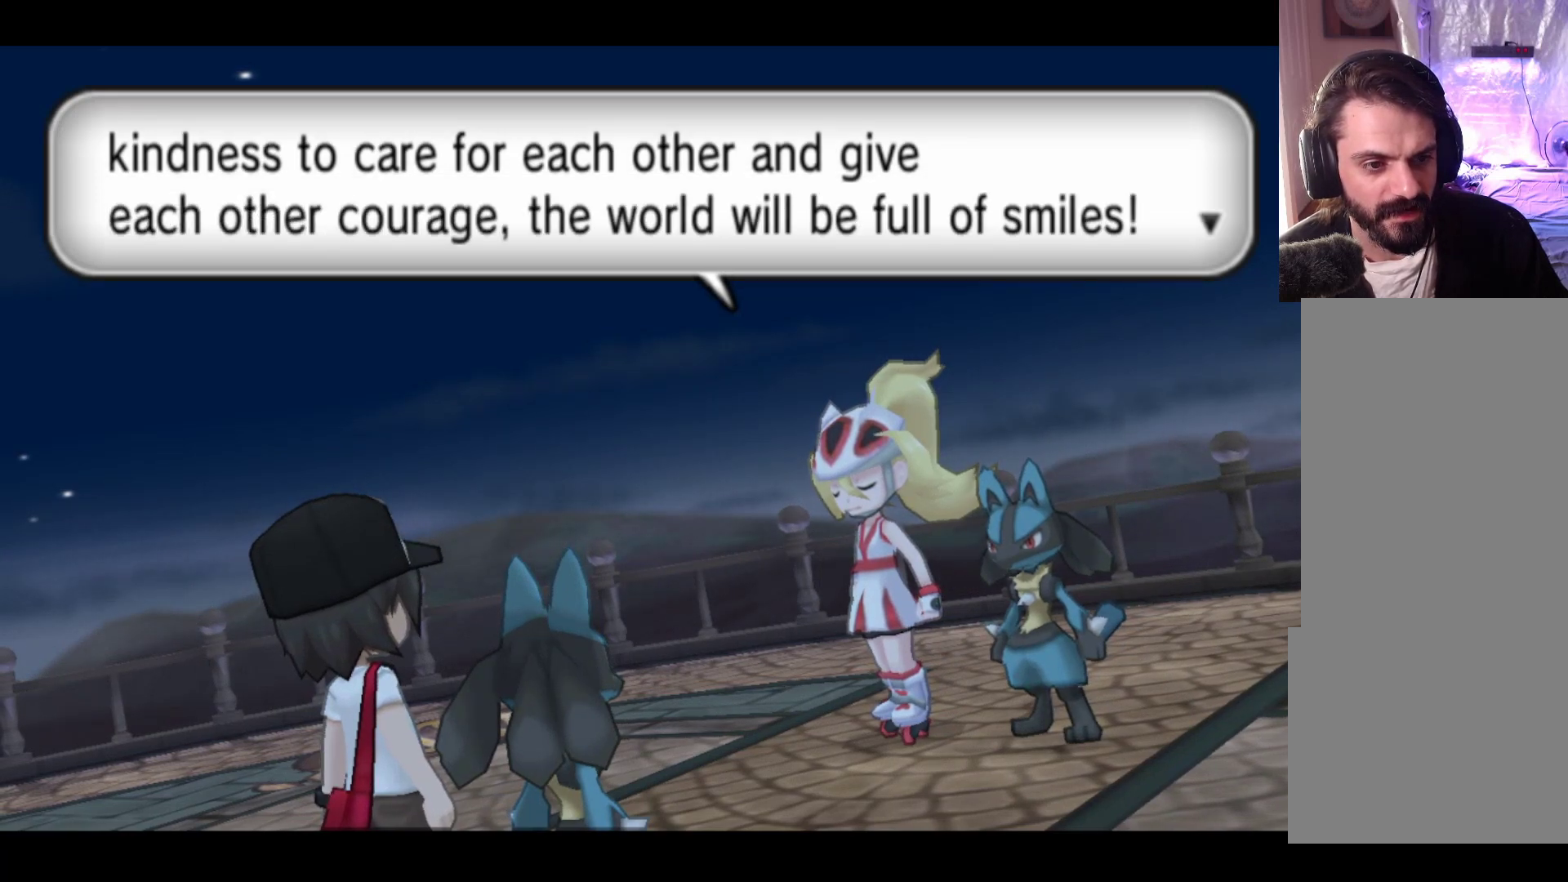
{"buttons": [], "left_stick": "center", "events": []}
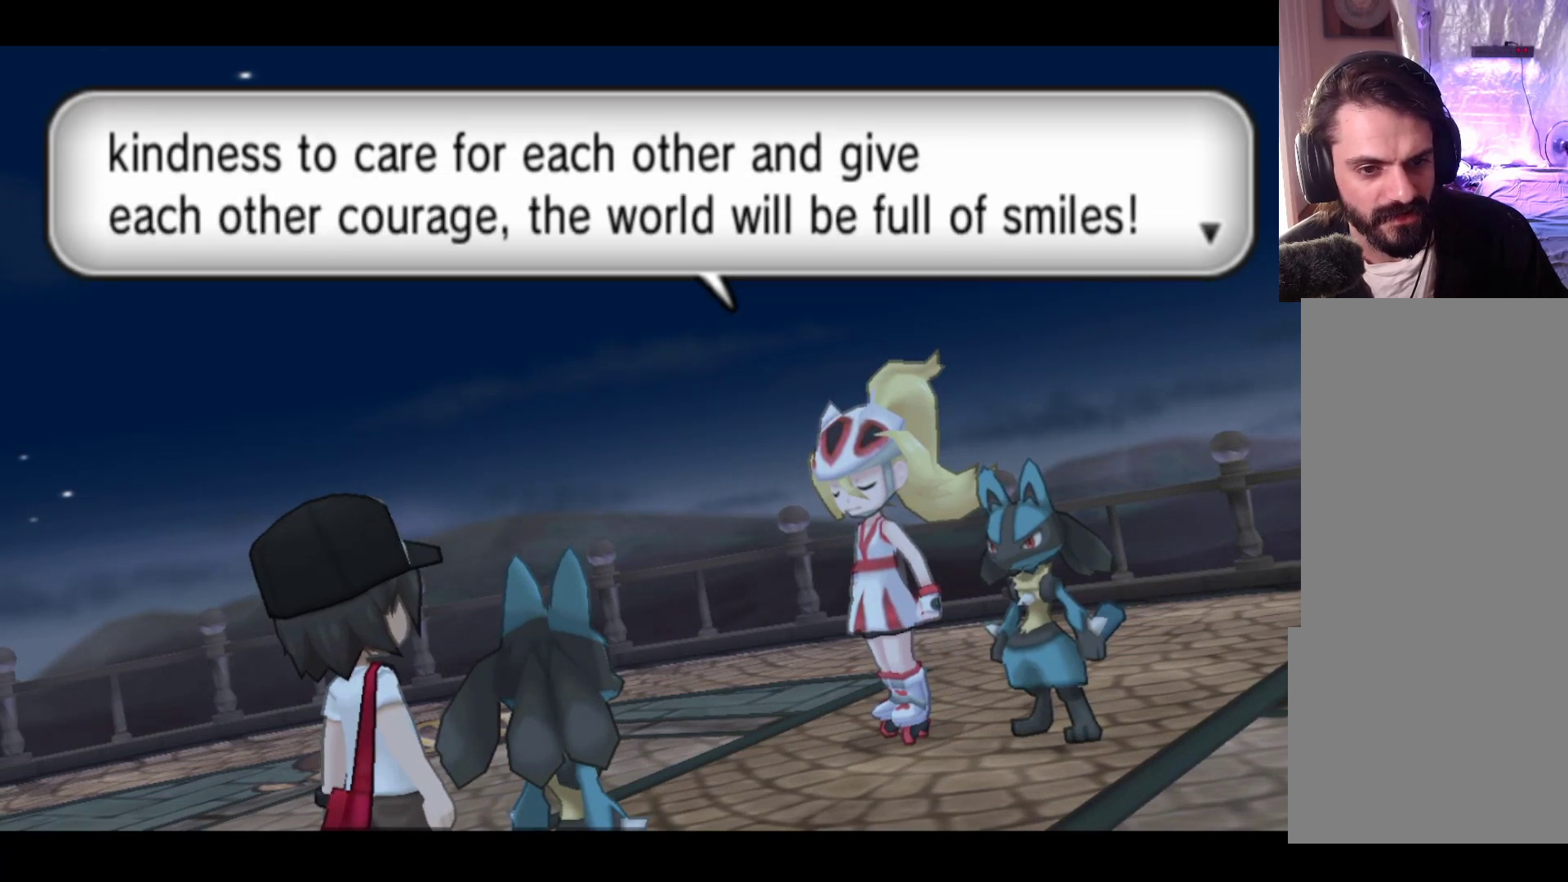
{"buttons": [], "left_stick": "center", "events": []}
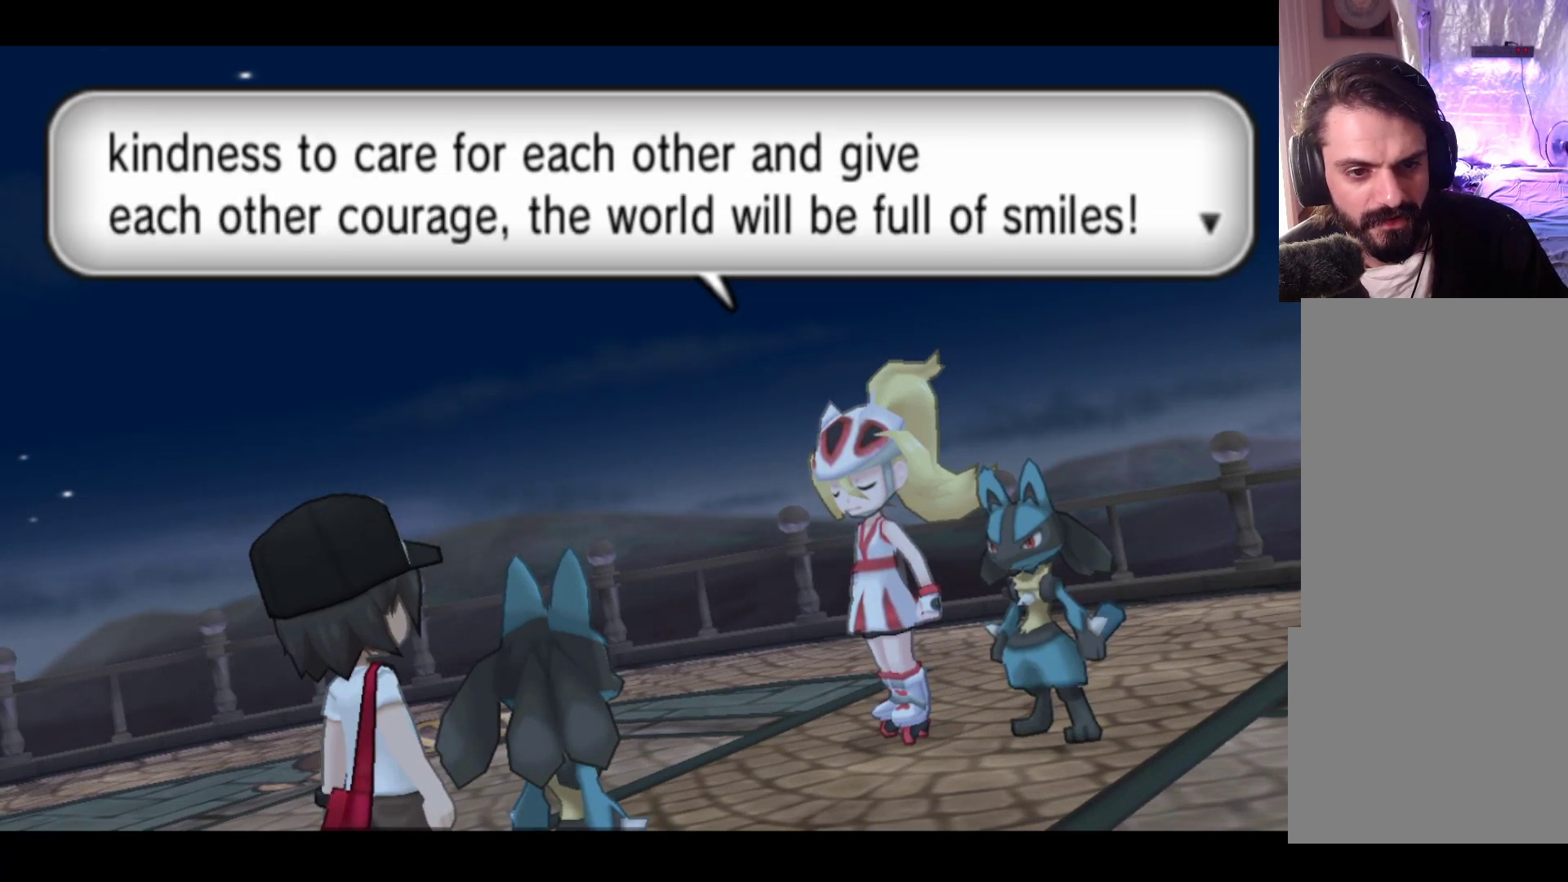
{"buttons": [], "left_stick": "center", "events": []}
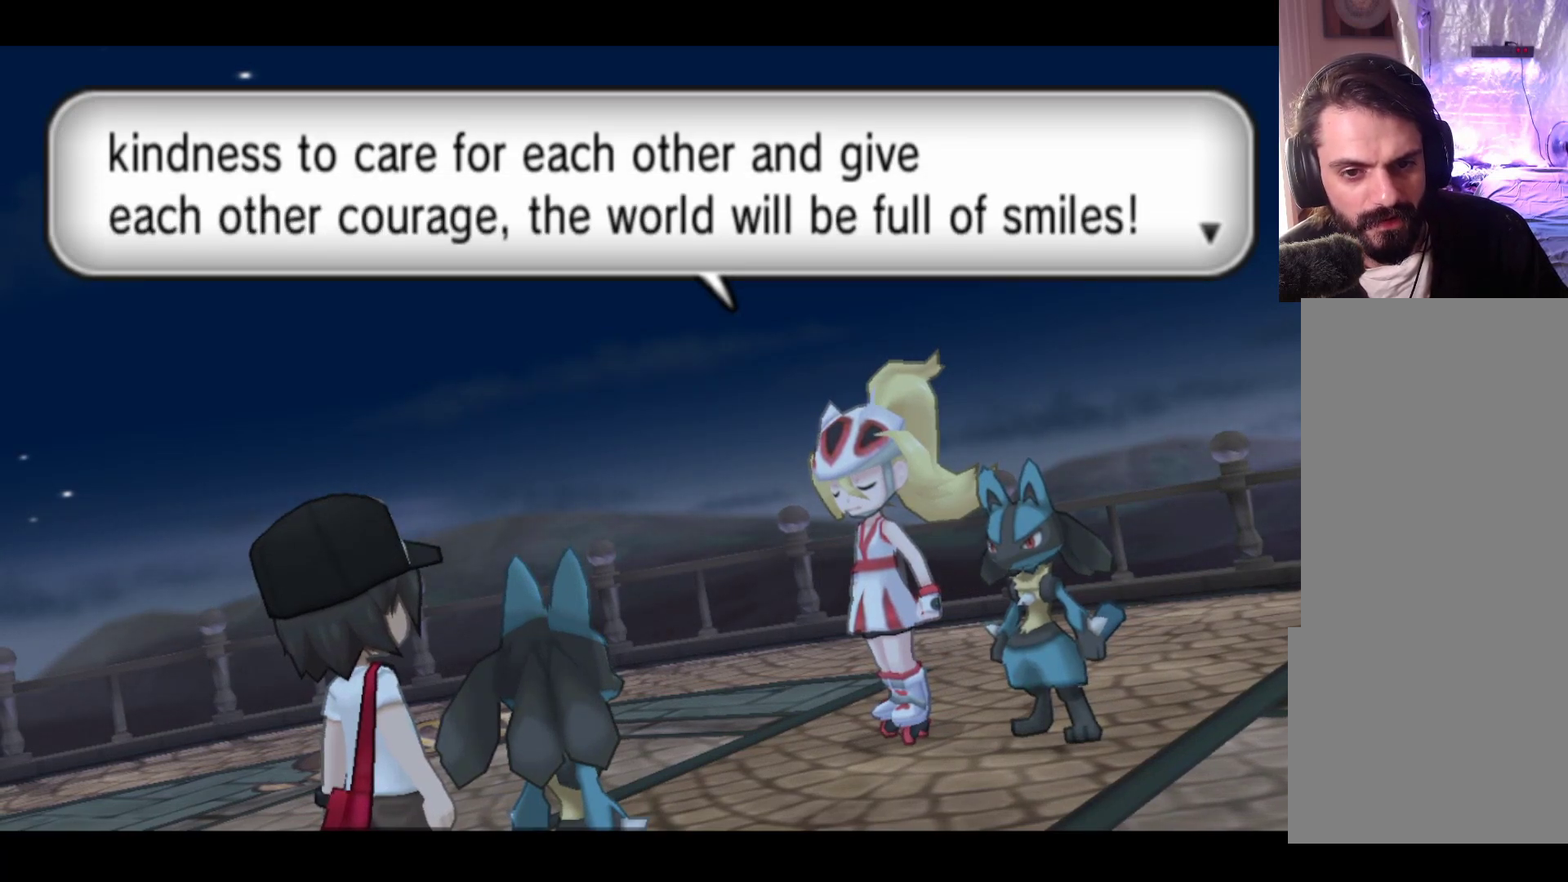
{"buttons": [], "left_stick": "center", "events": [[67, "A", "down"], [250, "A", "up"]]}